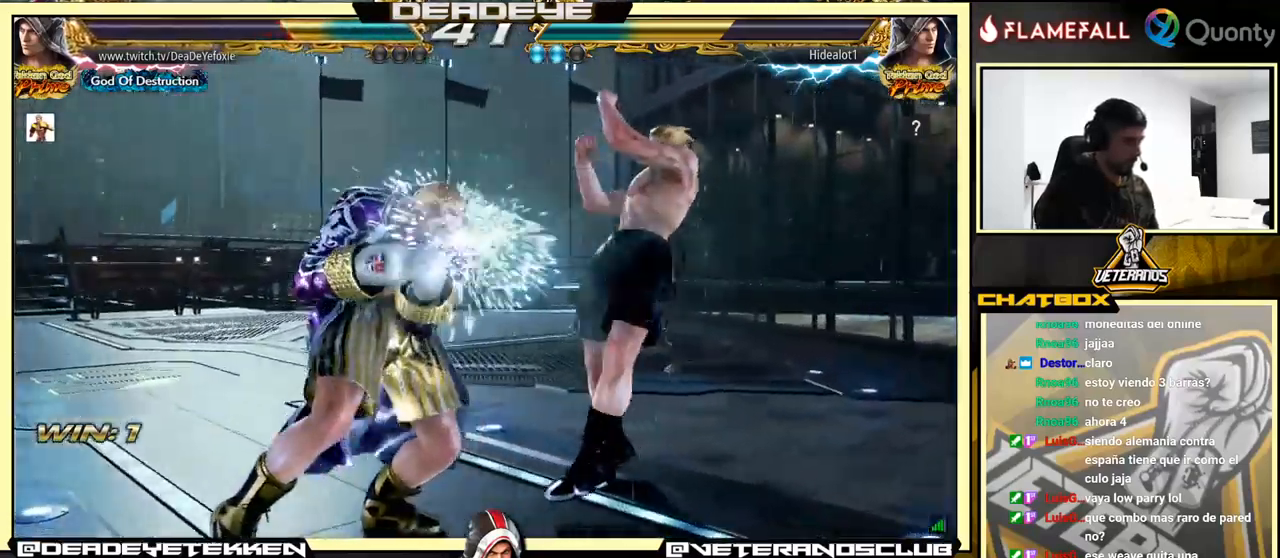
Gameplay with a controller (arcade stick); each line is a JSON object with the inputs held at the frame after it. "events" lists button and stick changes between this image and that frame as [ms after this image, input, new state], when the widget could be followed in between. Not read: L3 R3.
{"buttons": [], "left_stick": "left", "events": [[384, "TRIANGLE", "up"], [434, "left_stick", "left"]]}
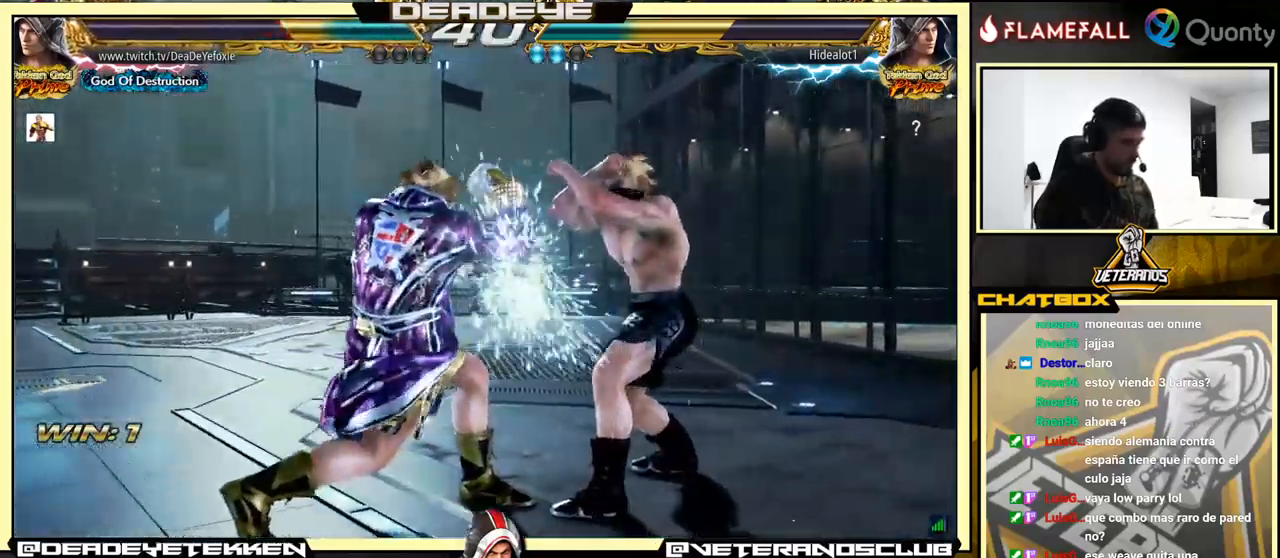
{"buttons": [], "left_stick": "left", "events": []}
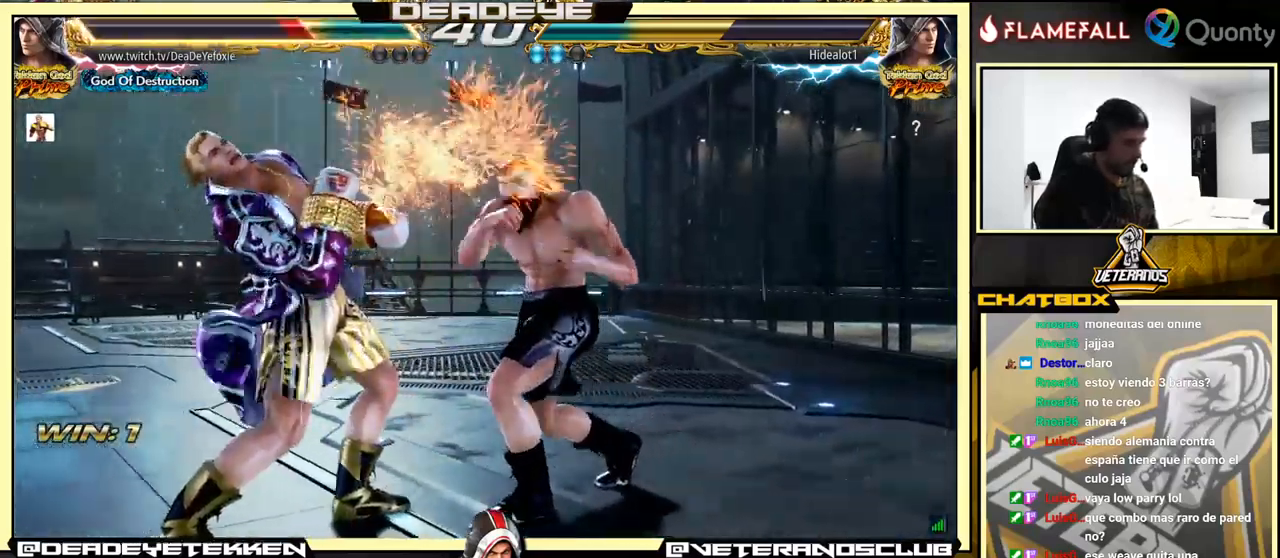
{"buttons": [], "left_stick": "left", "events": [[400, "left_stick", "center"], [450, "left_stick", "left"]]}
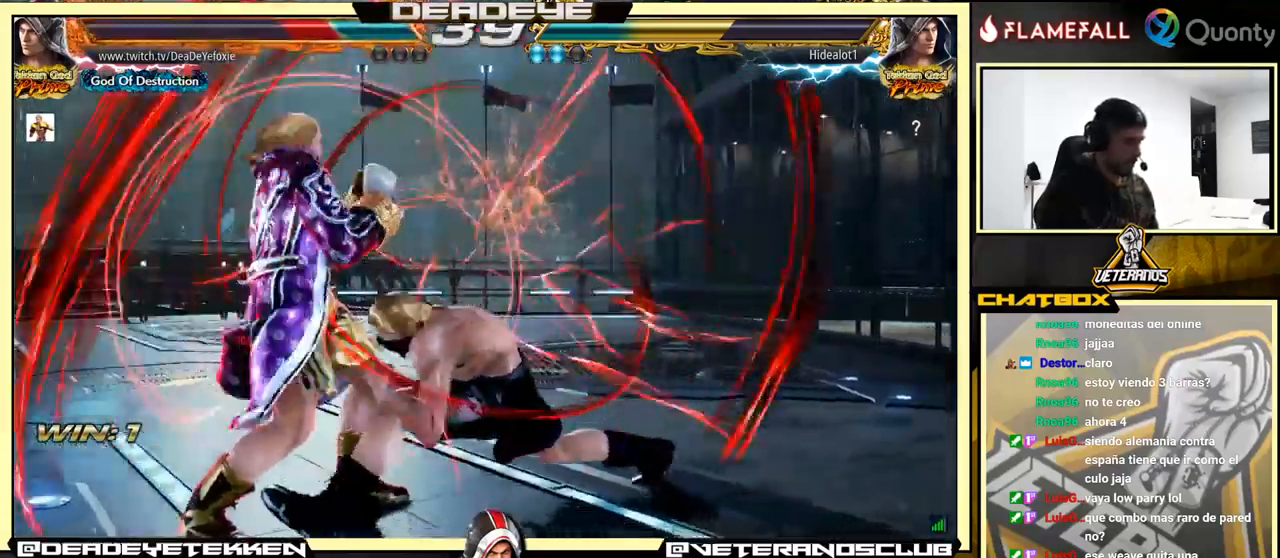
{"buttons": [], "left_stick": "left", "events": [[317, "left_stick", "down"], [367, "left_stick", "left"], [434, "left_stick", "center"], [500, "left_stick", "left"]]}
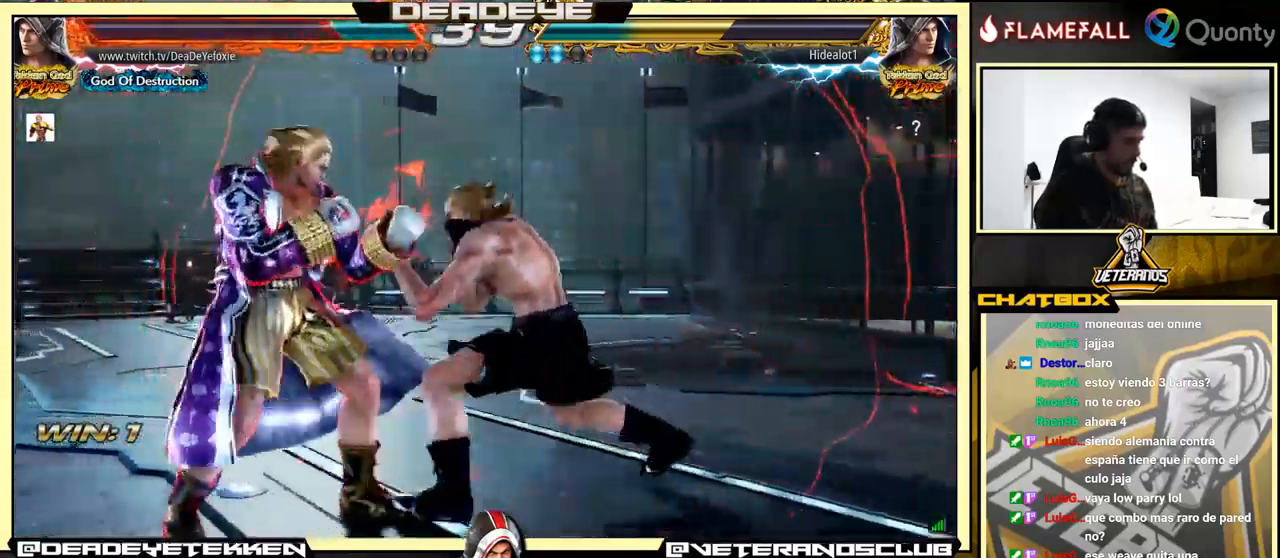
{"buttons": [], "left_stick": "left", "events": [[184, "left_stick", "down-left"], [334, "left_stick", "left"]]}
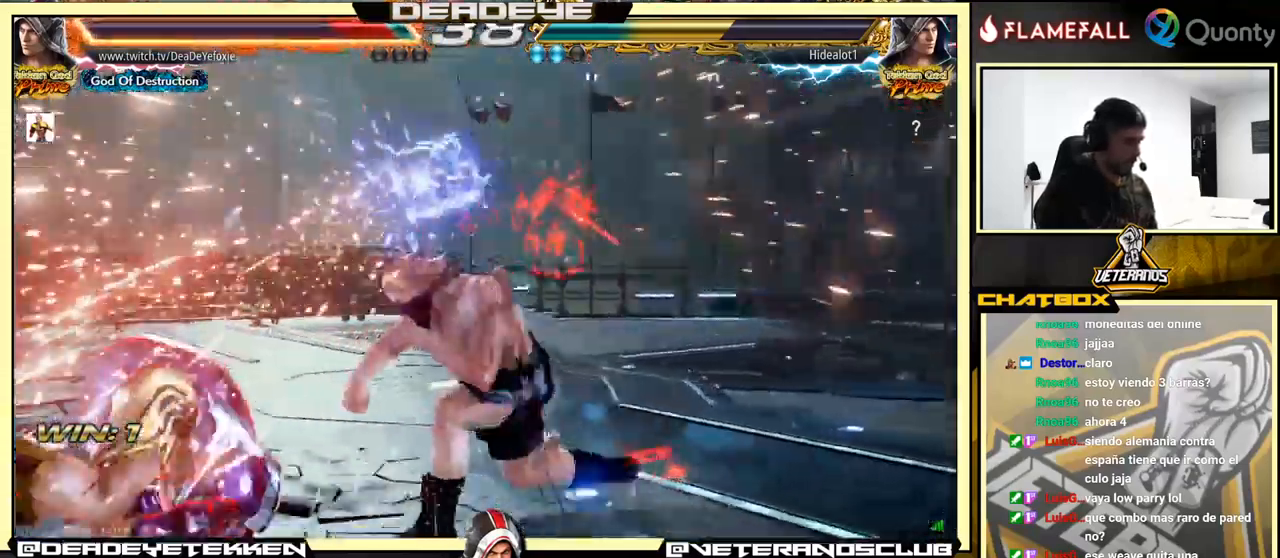
{"buttons": [], "left_stick": "center", "events": [[134, "left_stick", "center"]]}
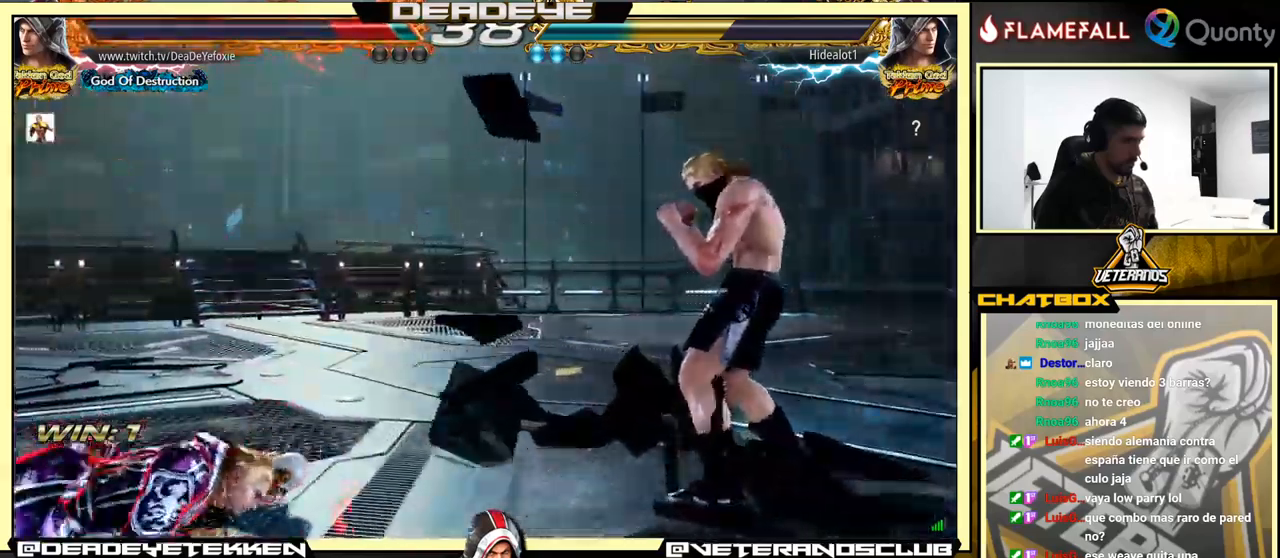
{"buttons": [], "left_stick": "left", "events": [[100, "left_stick", "up-left"], [250, "left_stick", "down-left"], [416, "left_stick", "center"], [483, "left_stick", "left"]]}
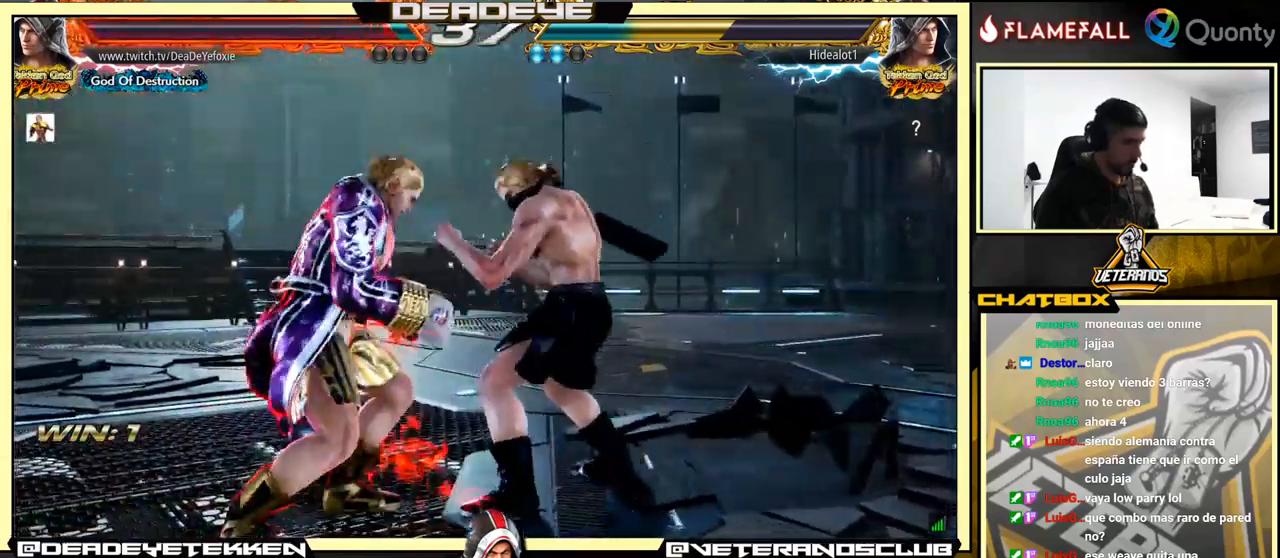
{"buttons": [], "left_stick": "down-right", "events": [[450, "left_stick", "down-right"]]}
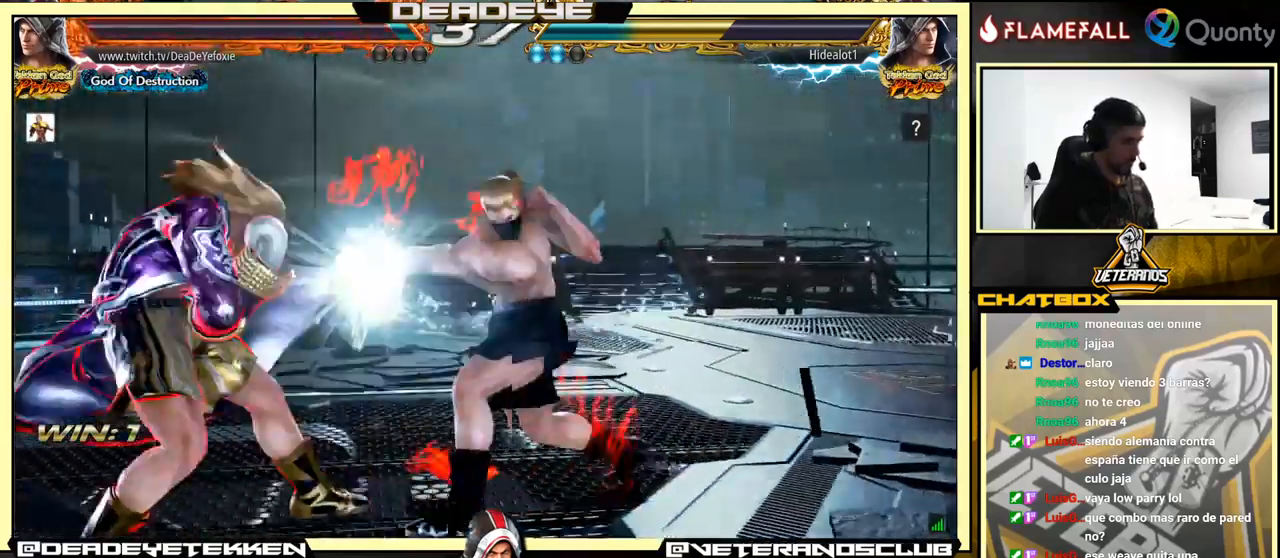
{"buttons": ["SQUARE"], "left_stick": "left", "events": [[166, "left_stick", "center"], [266, "SQUARE", "down"], [266, "left_stick", "down-right"], [383, "SQUARE", "up"], [383, "TRIANGLE", "down"], [433, "TRIANGLE", "up"], [450, "SQUARE", "down"], [450, "left_stick", "left"]]}
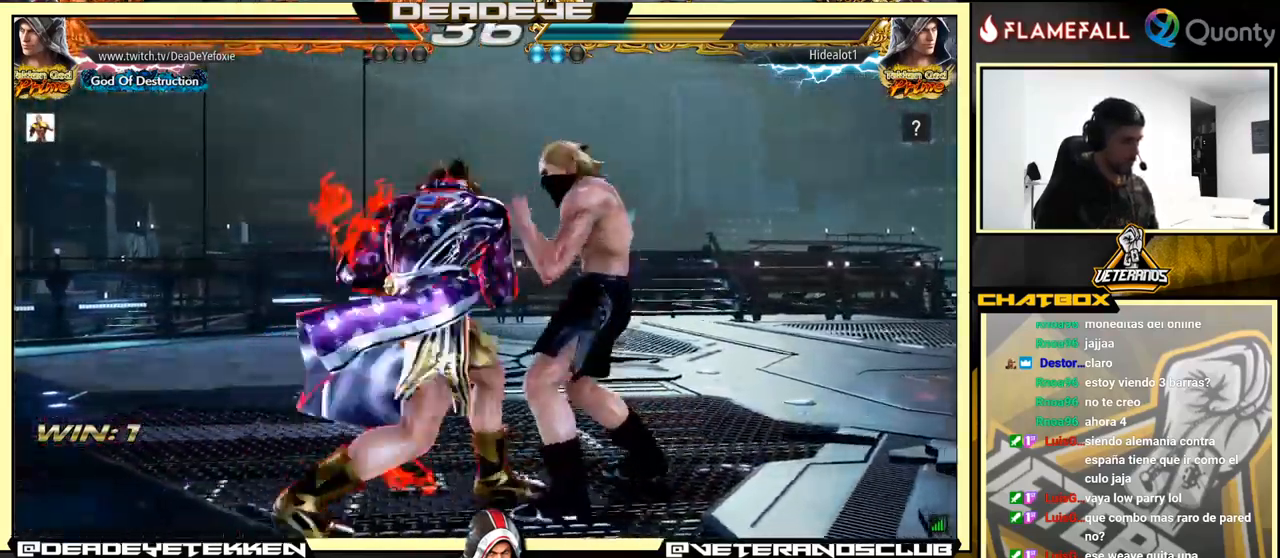
{"buttons": [], "left_stick": "left", "events": [[50, "SQUARE", "up"], [100, "SQUARE", "down"], [150, "SQUARE", "up"], [200, "SQUARE", "down"], [216, "SQUARE", "up"], [300, "SQUARE", "down"], [433, "SQUARE", "up"]]}
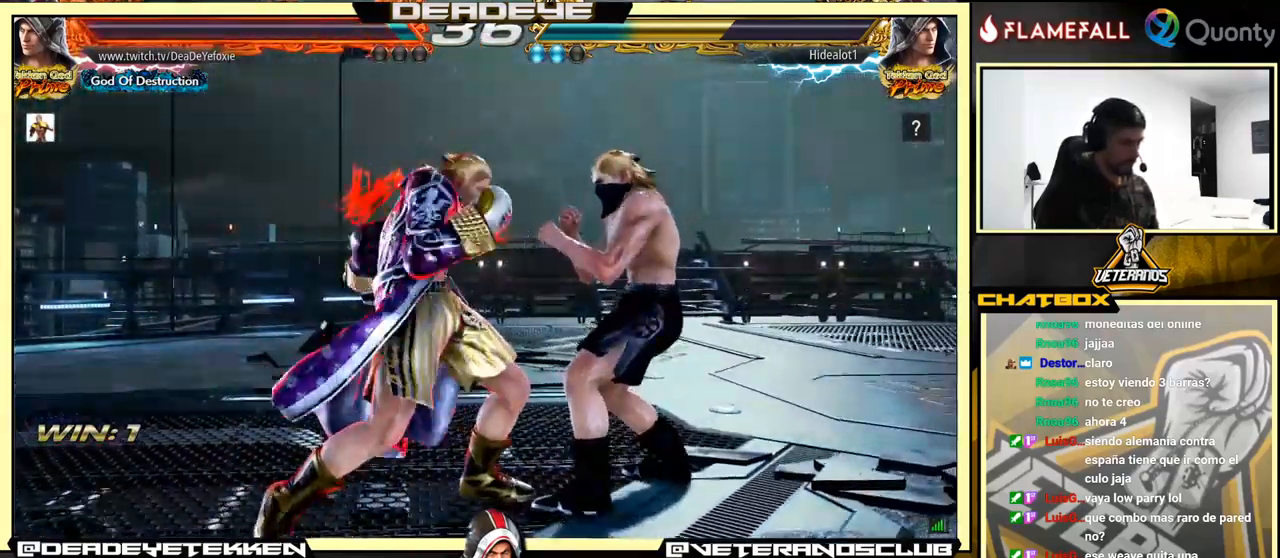
{"buttons": [], "left_stick": "center", "events": [[366, "left_stick", "center"]]}
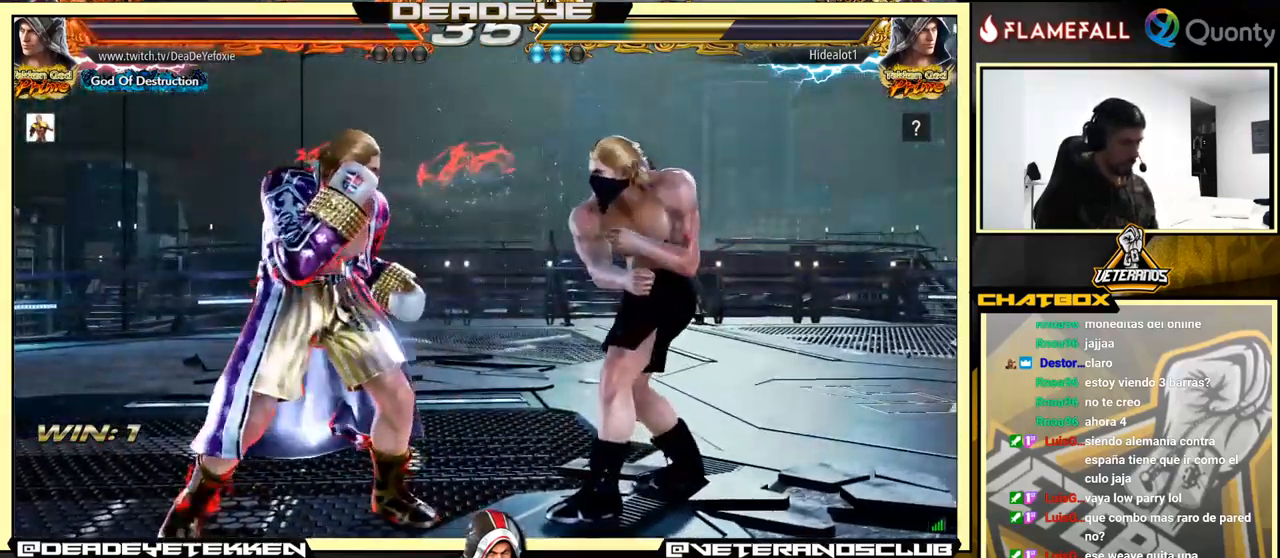
{"buttons": [], "left_stick": "right", "events": [[316, "left_stick", "left"], [400, "left_stick", "center"], [450, "left_stick", "right"]]}
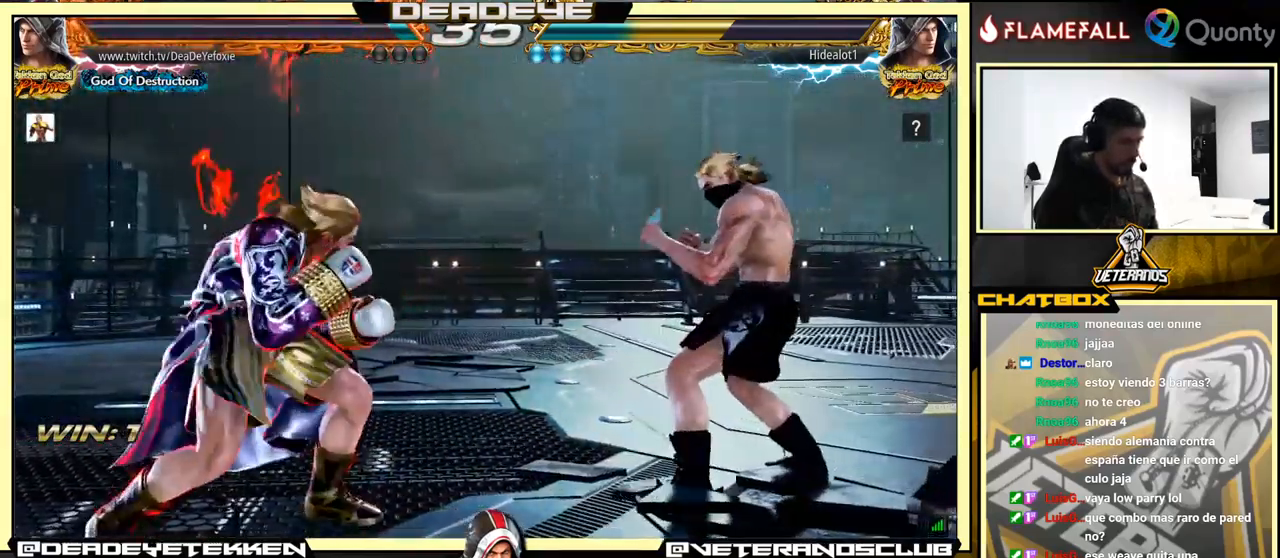
{"buttons": [], "left_stick": "right", "events": [[416, "left_stick", "center"], [466, "left_stick", "right"]]}
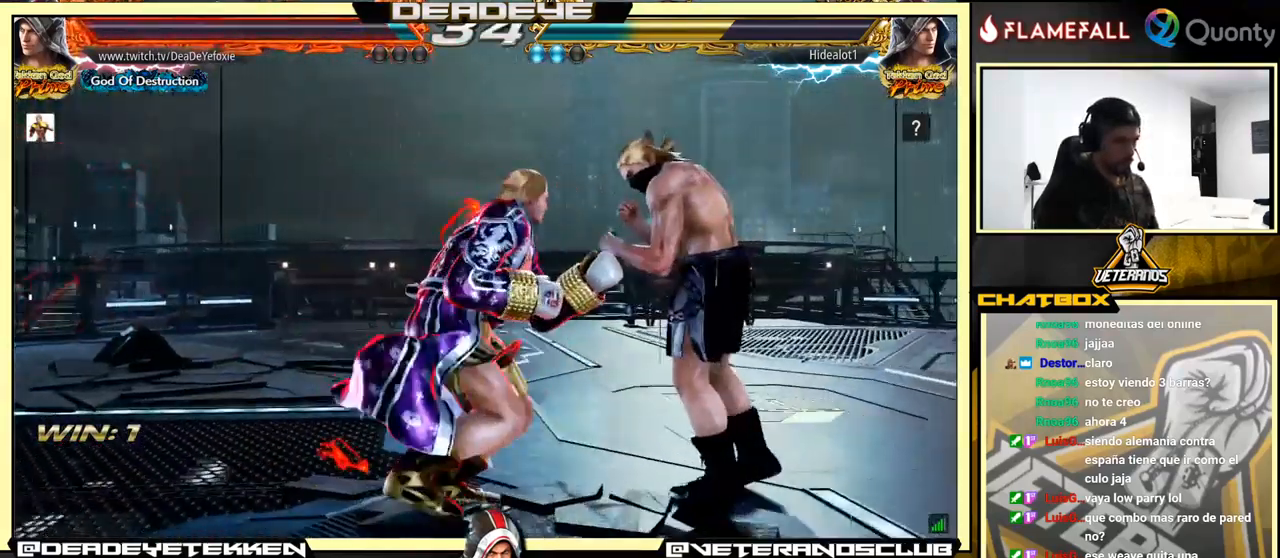
{"buttons": [], "left_stick": "left", "events": [[33, "left_stick", "center"], [150, "left_stick", "left"], [183, "SQUARE", "down"], [366, "SQUARE", "up"]]}
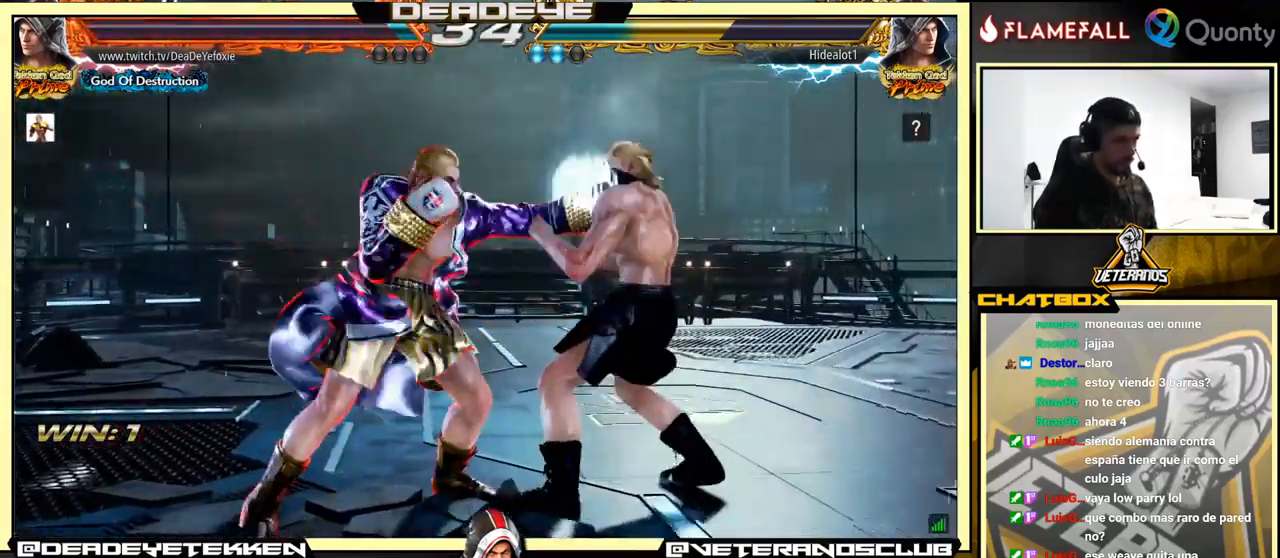
{"buttons": [], "left_stick": "center", "events": [[133, "left_stick", "right"], [166, "CIRCLE", "down"], [233, "CIRCLE", "up"], [233, "left_stick", "center"], [266, "TRIANGLE", "down"], [300, "TRIANGLE", "up"], [316, "CIRCLE", "down"], [333, "CIRCLE", "up"]]}
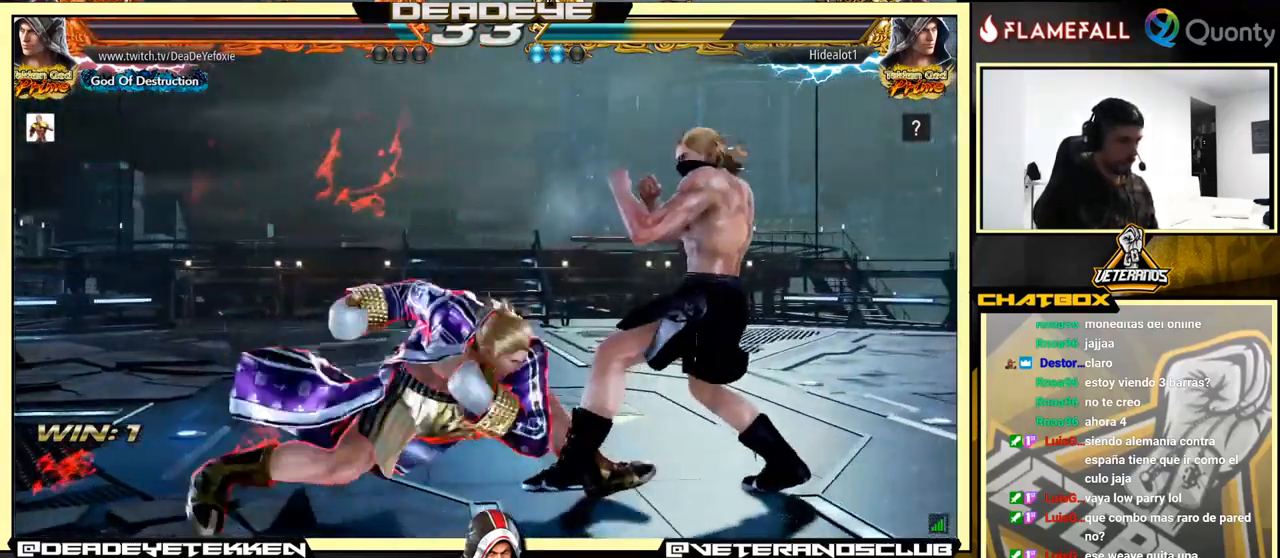
{"buttons": [], "left_stick": "left", "events": [[482, "left_stick", "left"]]}
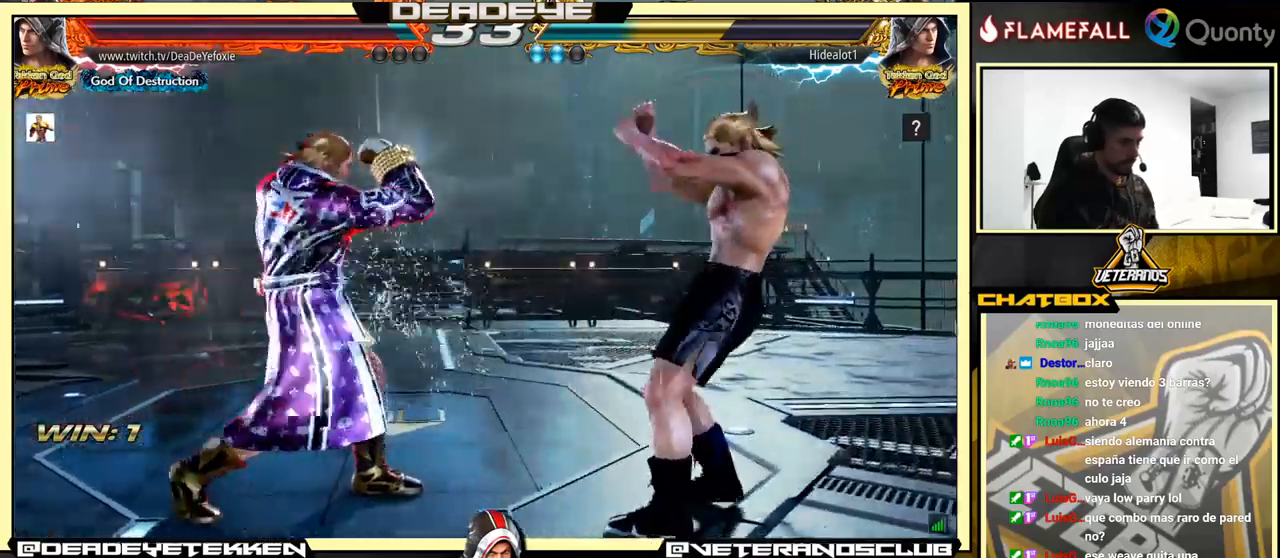
{"buttons": [], "left_stick": "left", "events": [[233, "TRIANGLE", "down"], [267, "TRIANGLE", "up"]]}
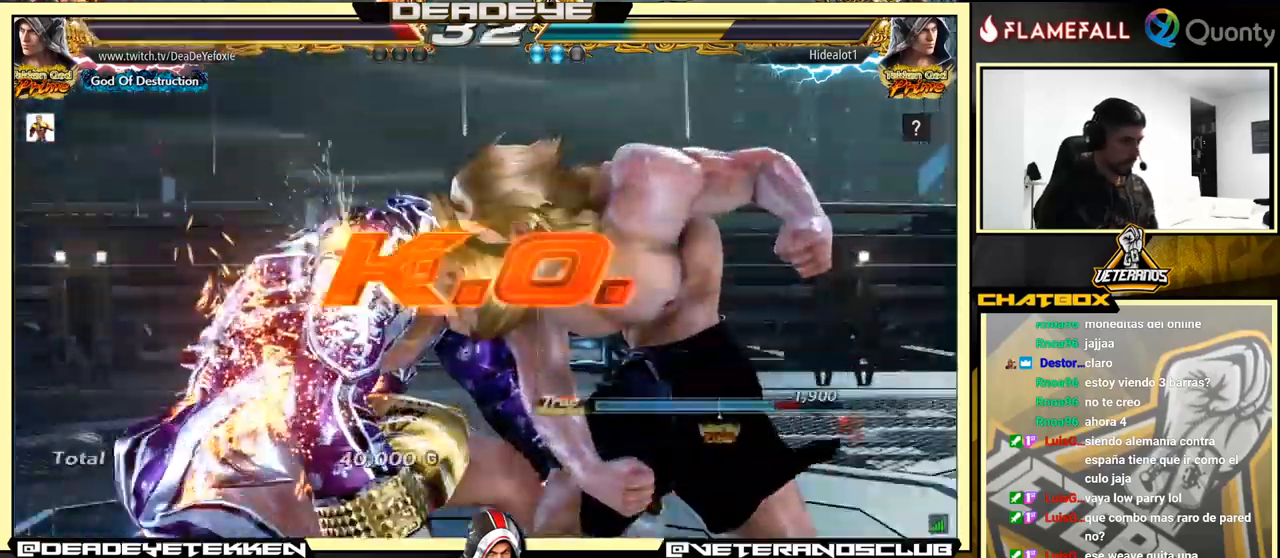
{"buttons": [], "left_stick": "center", "events": [[217, "left_stick", "center"]]}
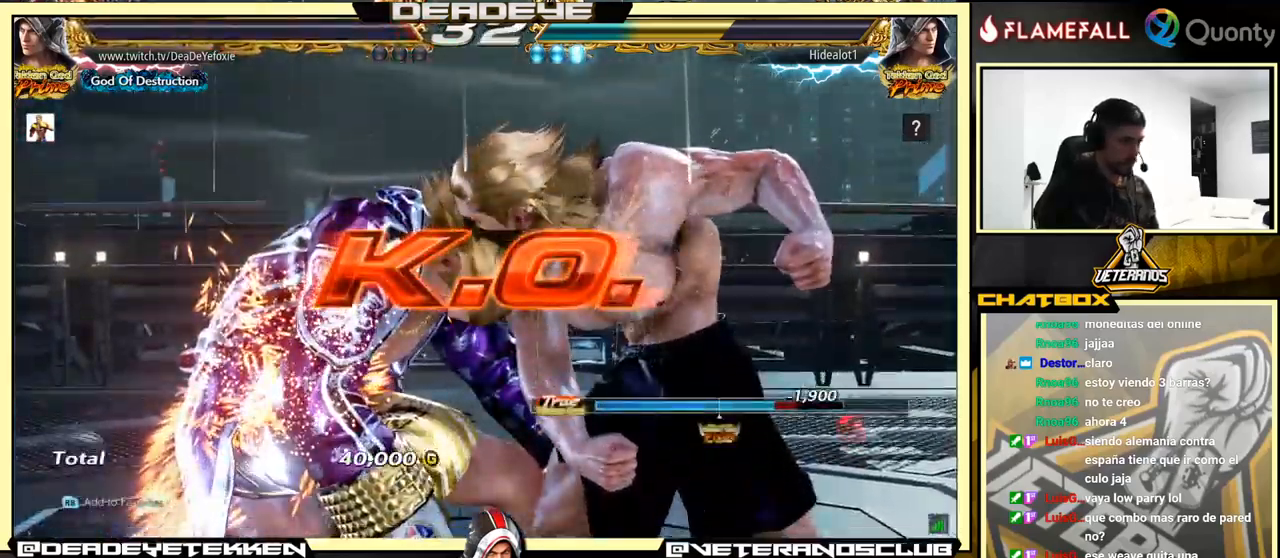
{"buttons": [], "left_stick": "center", "events": []}
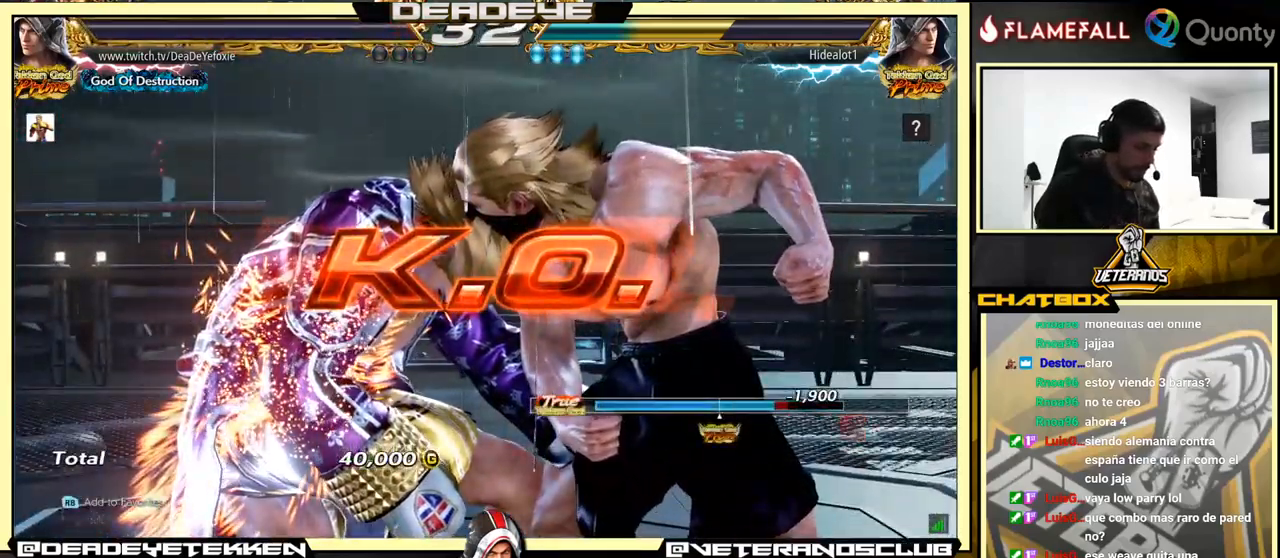
{"buttons": [], "left_stick": "center", "events": []}
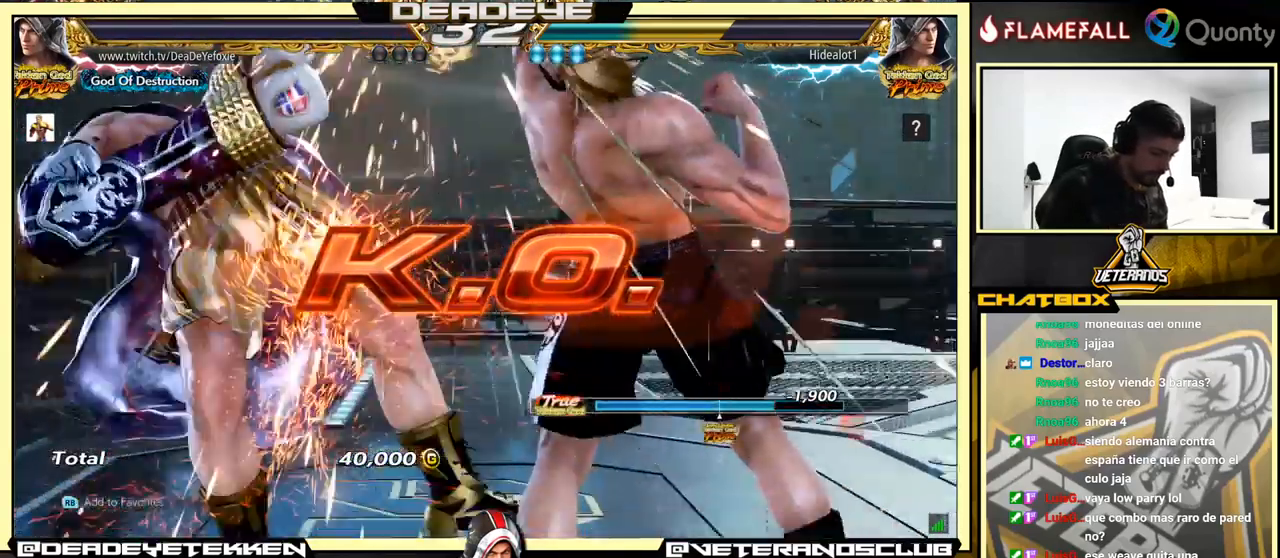
{"buttons": [], "left_stick": "center", "events": [[200, "CROSS", "down"], [400, "CROSS", "up"]]}
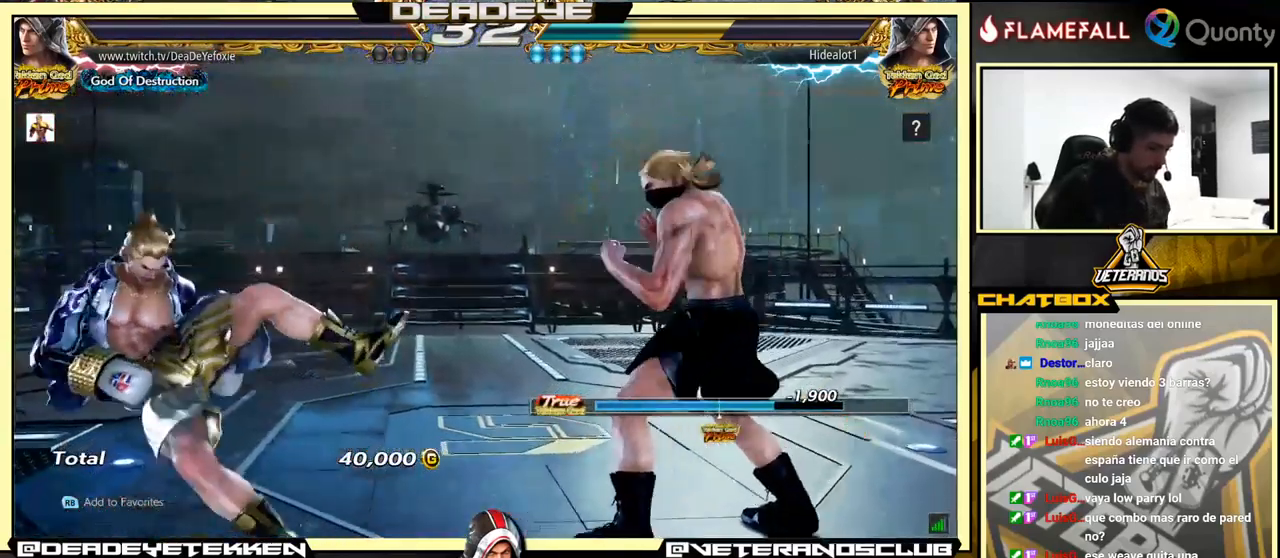
{"buttons": [], "left_stick": "center", "events": []}
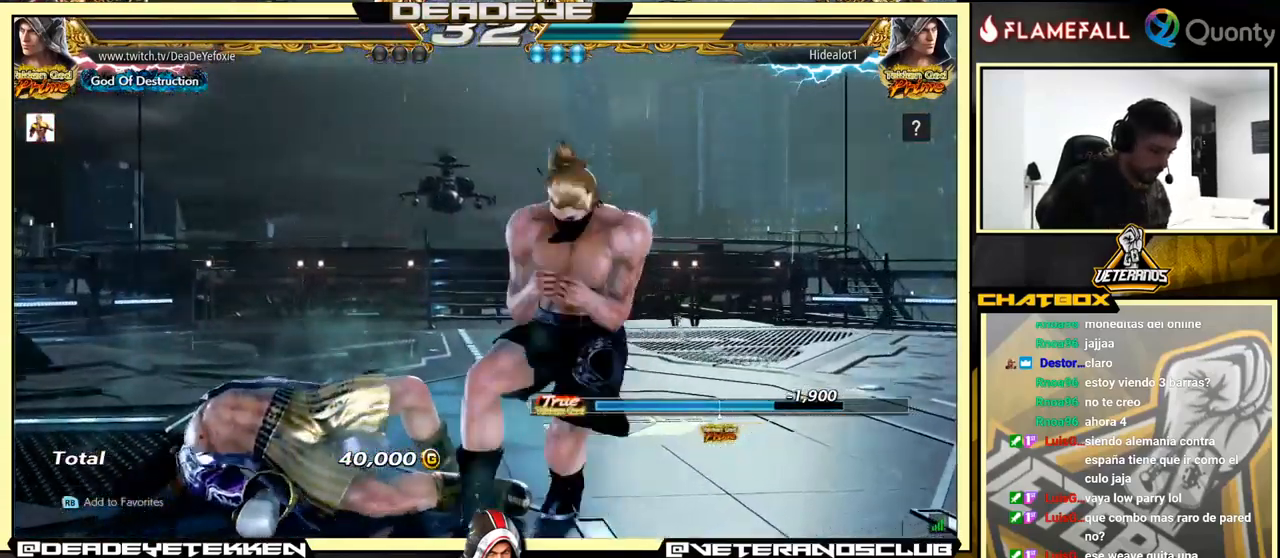
{"buttons": [], "left_stick": "center", "events": [[167, "CROSS", "down"], [333, "CROSS", "up"]]}
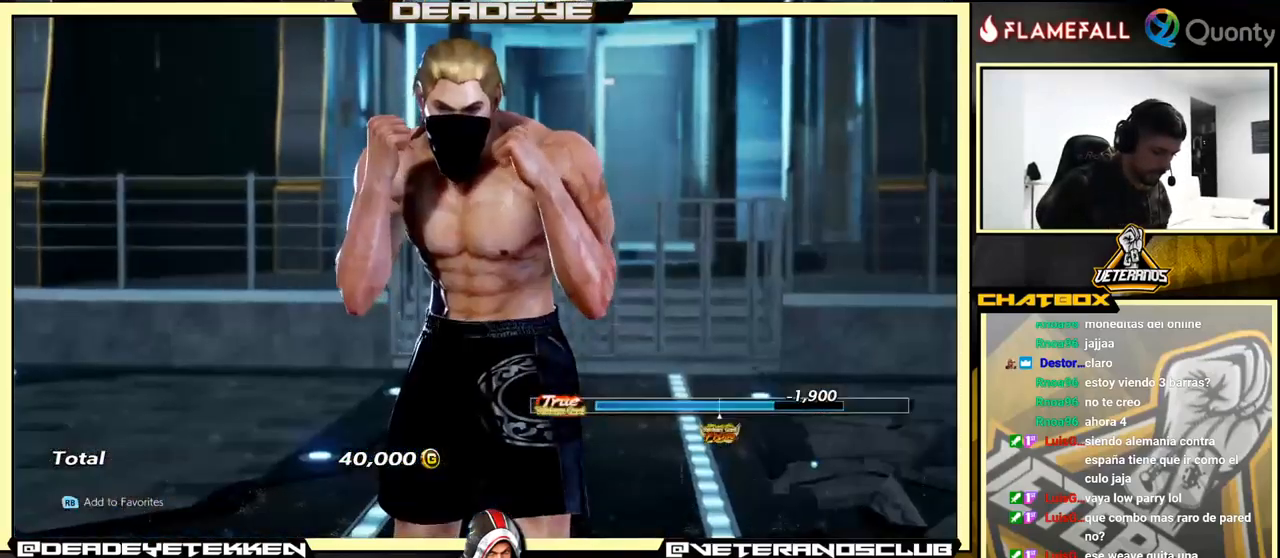
{"buttons": ["CROSS"], "left_stick": "center", "events": [[150, "CROSS", "down"], [300, "CROSS", "up"], [433, "CROSS", "down"]]}
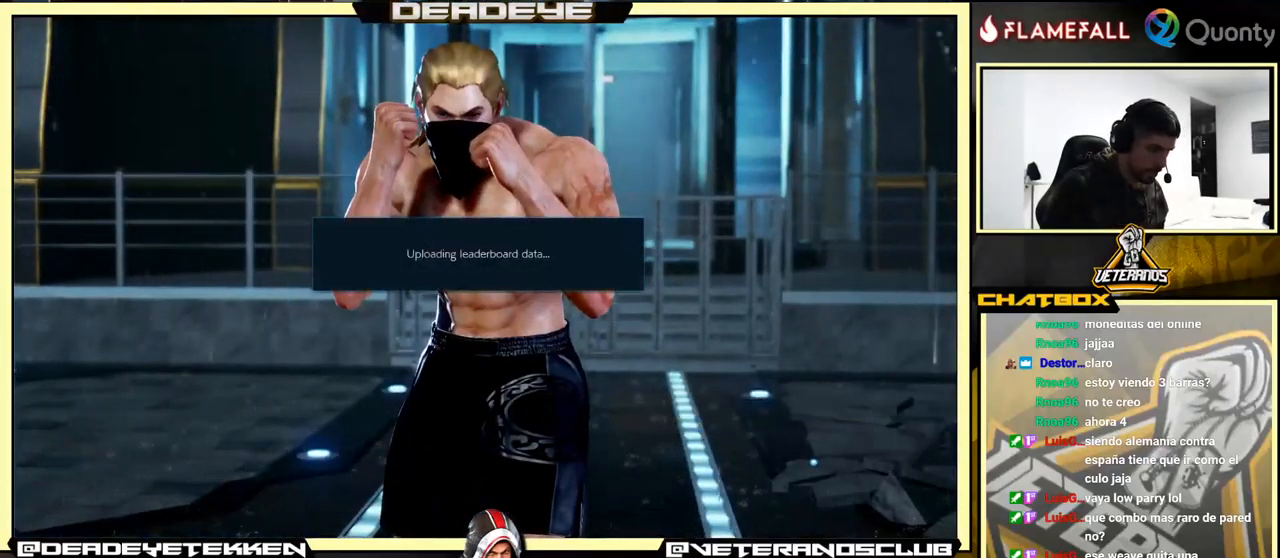
{"buttons": [], "left_stick": "center", "events": [[83, "CROSS", "up"], [200, "CROSS", "down"], [350, "CROSS", "up"], [400, "CROSS", "down"], [500, "CROSS", "up"]]}
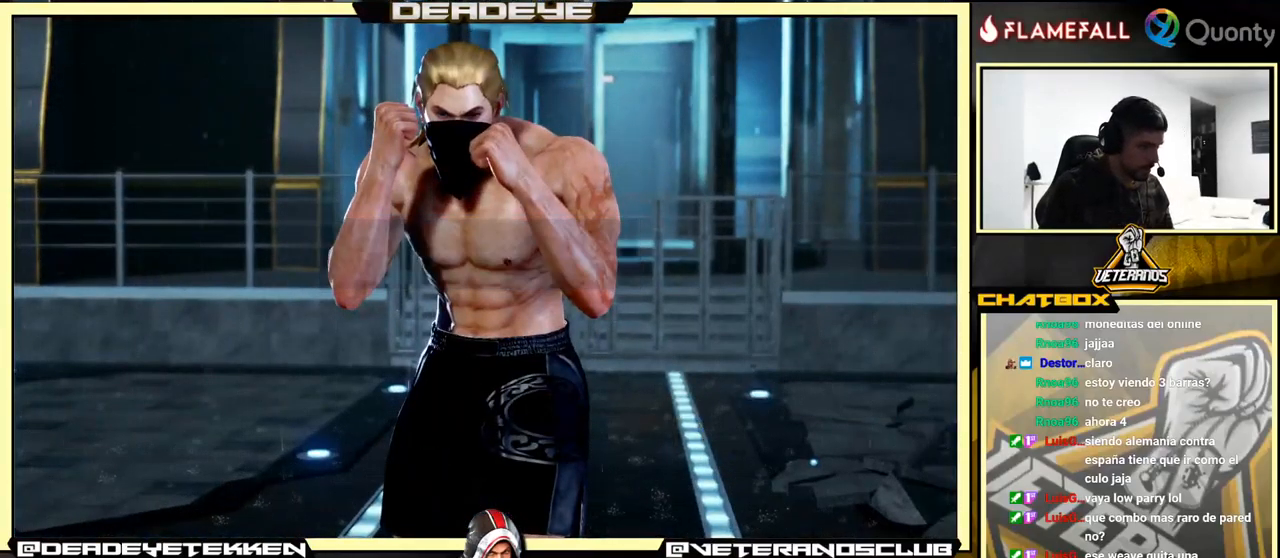
{"buttons": [], "left_stick": "center", "events": [[100, "CROSS", "down"], [200, "CROSS", "up"]]}
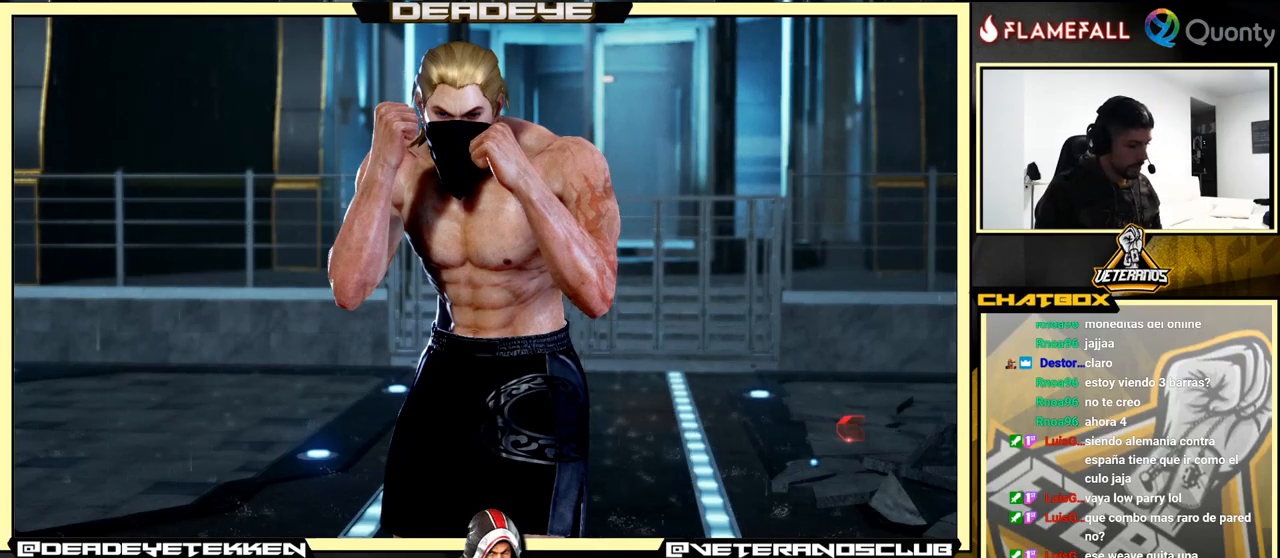
{"buttons": ["CROSS"], "left_stick": "center", "events": [[17, "CROSS", "down"], [167, "CROSS", "up"], [217, "SQUARE", "down"], [234, "CROSS", "down"], [267, "SQUARE", "up"], [384, "CROSS", "up"], [467, "CROSS", "down"]]}
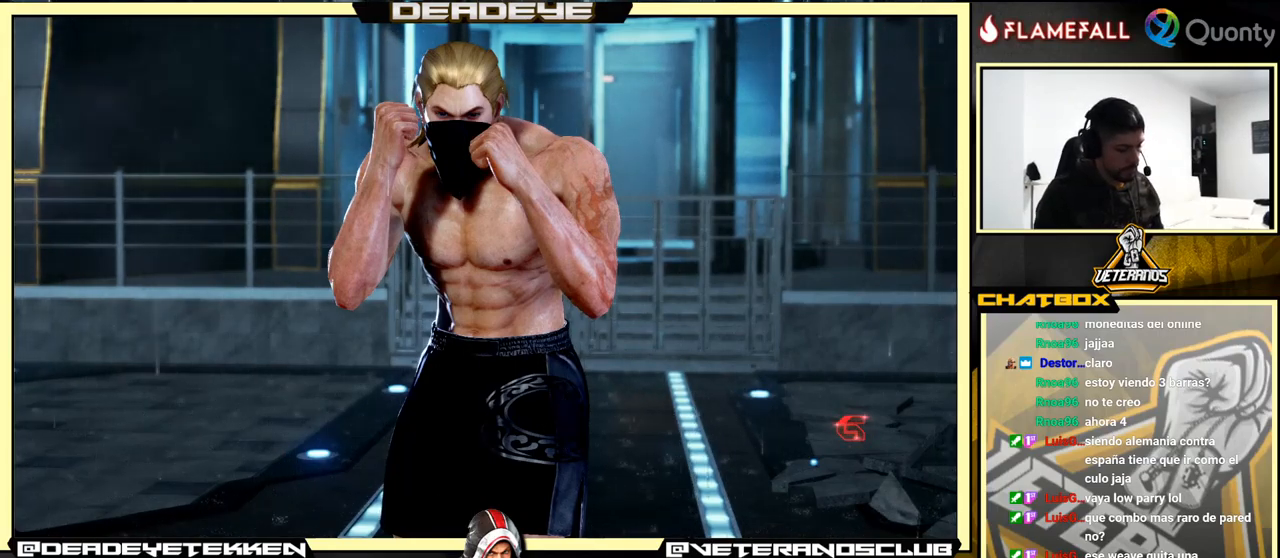
{"buttons": ["CROSS"], "left_stick": "center", "events": [[100, "CROSS", "up"], [200, "CROSS", "down"], [367, "CROSS", "up"], [467, "CROSS", "down"]]}
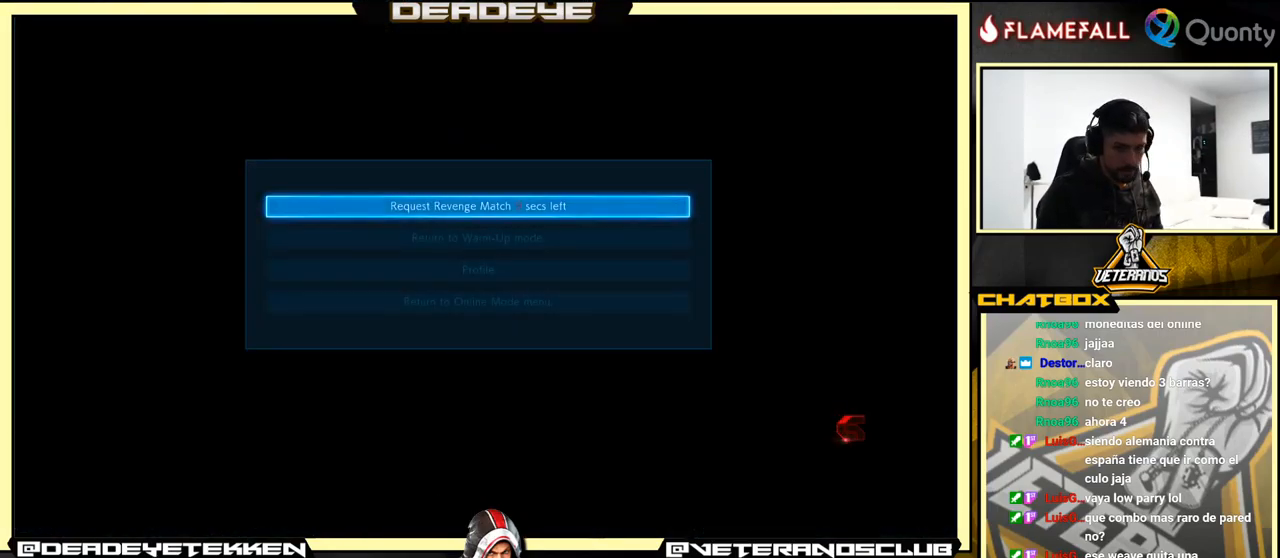
{"buttons": ["CROSS"], "left_stick": "center", "events": [[50, "CROSS", "up"], [150, "CROSS", "down"], [217, "CROSS", "up"], [300, "CROSS", "down"], [384, "CROSS", "up"], [467, "CROSS", "down"]]}
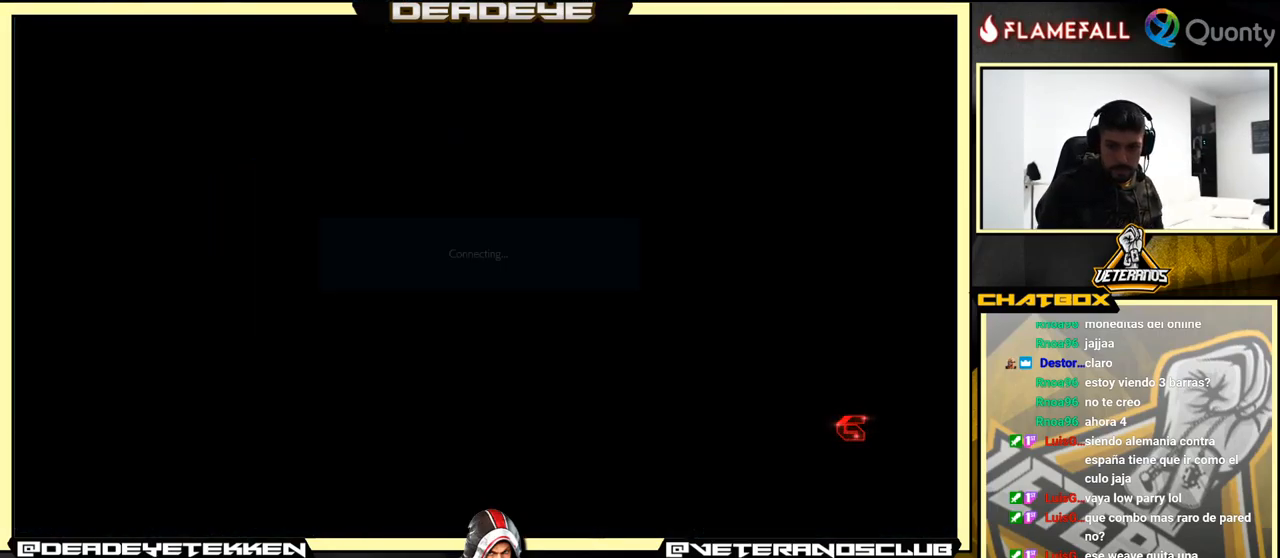
{"buttons": [], "left_stick": "center", "events": [[67, "CROSS", "up"]]}